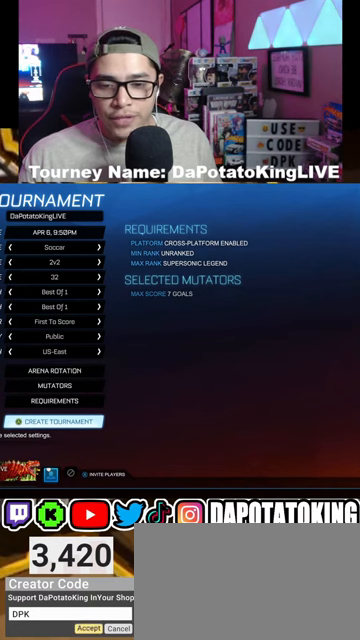
Gameplay with a controller (Xbox layout); each line is a JSON object with the inputs held at the frame after it. "events" lists button and stick changes between this image and that frame as [ms after this image, input, new state], when the widget could be followed in between.
{"buttons": ["A"], "left_stick": "center", "right_stick": "center", "events": [[500, "A", "down"]]}
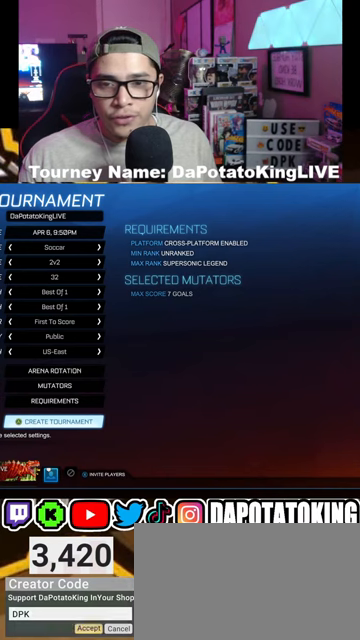
{"buttons": [], "left_stick": "center", "right_stick": "center", "events": [[167, "A", "up"]]}
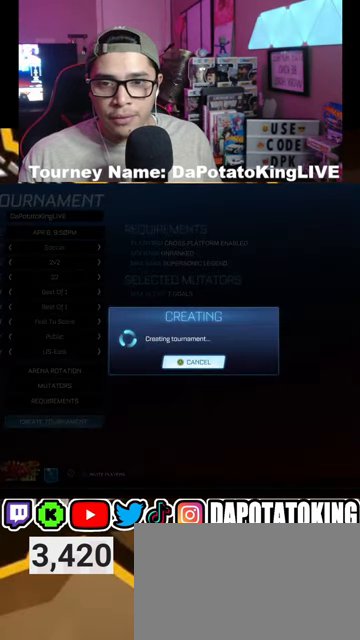
{"buttons": [], "left_stick": "center", "right_stick": "center", "events": []}
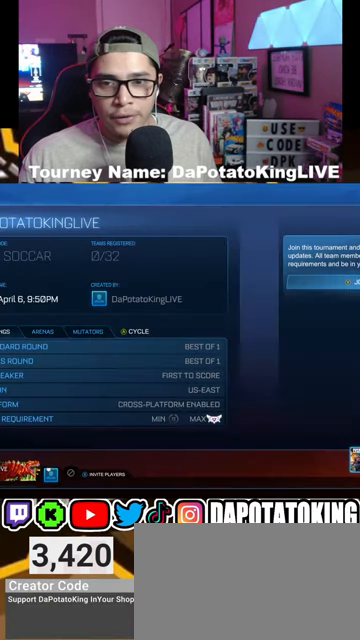
{"buttons": [], "left_stick": "center", "right_stick": "center", "events": [[233, "Y", "down"], [367, "Y", "up"]]}
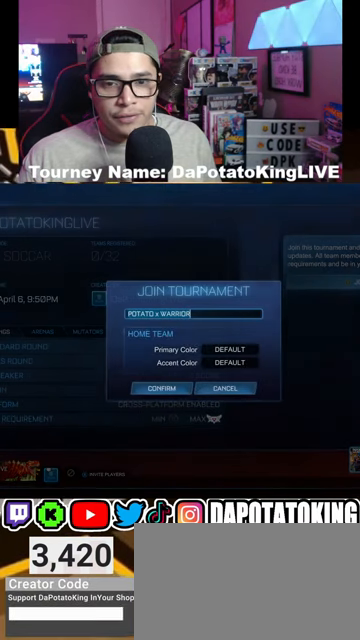
{"buttons": [], "left_stick": "center", "right_stick": "center", "events": [[367, "DPAD_RIGHT", "down"], [500, "DPAD_RIGHT", "up"]]}
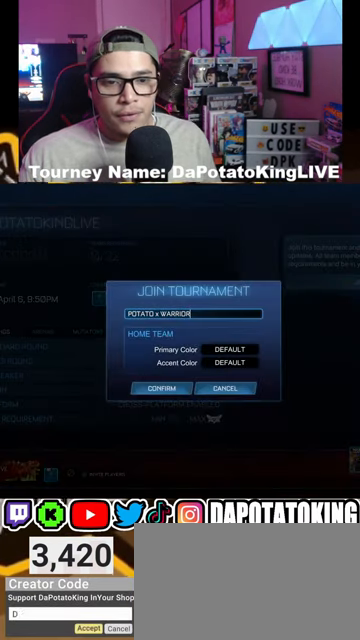
{"buttons": [], "left_stick": "center", "right_stick": "center", "events": []}